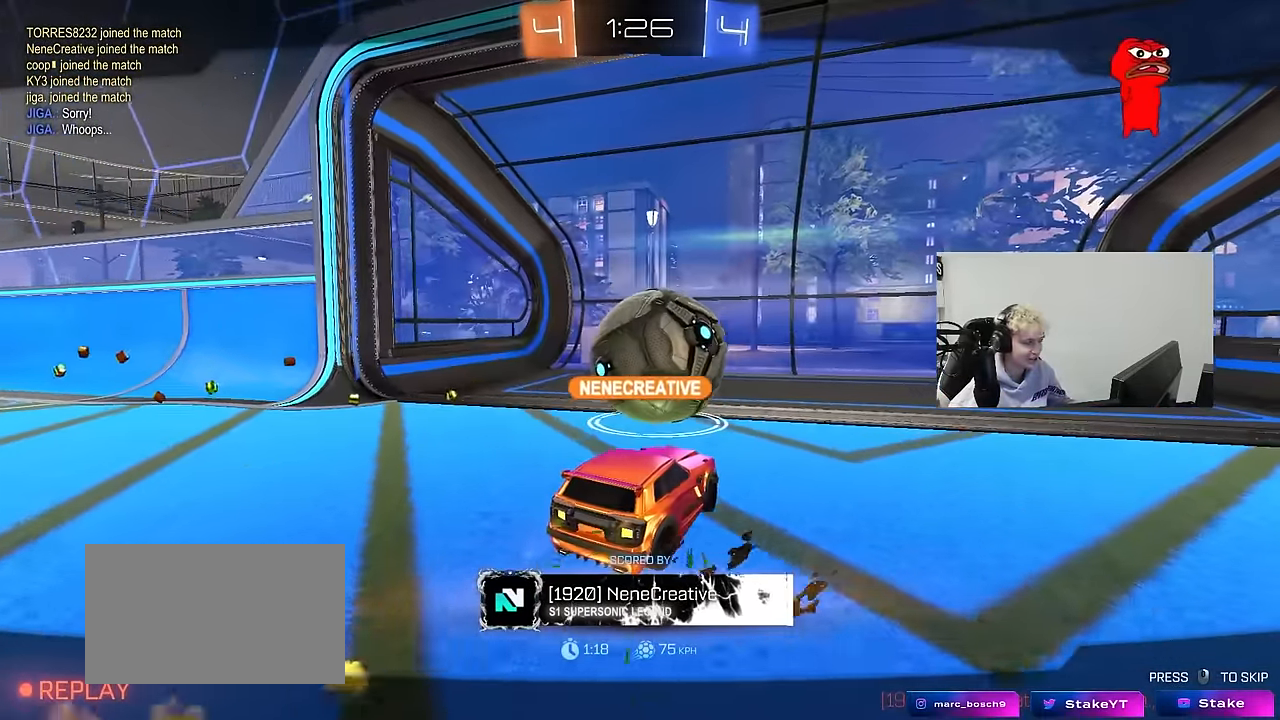
Gameplay with keyboard and mouse; each line is a JSON object with the keys and mouse buttons held at the frame after it. "events" lists presses ("down") and releases ("up") of "1", "2", "3", "4", "5", "a", "alt", "c", "caps_lock", "ctrl", "d", "e", "f", "g", "q", "r", "s", "shift", "space", "t", "tab", "v", "w", "x", "z", "mouse_left", "mouse_wheel" and "mouse_right" between this image and that frame as [ms after this image, input, new state], when the widget could be followed in between. "mouse_left", "mouse_wheel", "mouse_right" = the "left", "wheel", "right" buttons of the "mouse" list. No other keys are recorded. "wheel" means that the mouse wheel is clicked or scrolled. "mouse_move" is the direction in which the mouse moves at that frame (one of eight, or "still"), when it could be read.
{"keys": [], "mouse": ["right"], "mouse_move": "still", "events": [[234, "mouse_right", "down"], [384, "mouse_right", "up"], [434, "mouse_right", "down"]]}
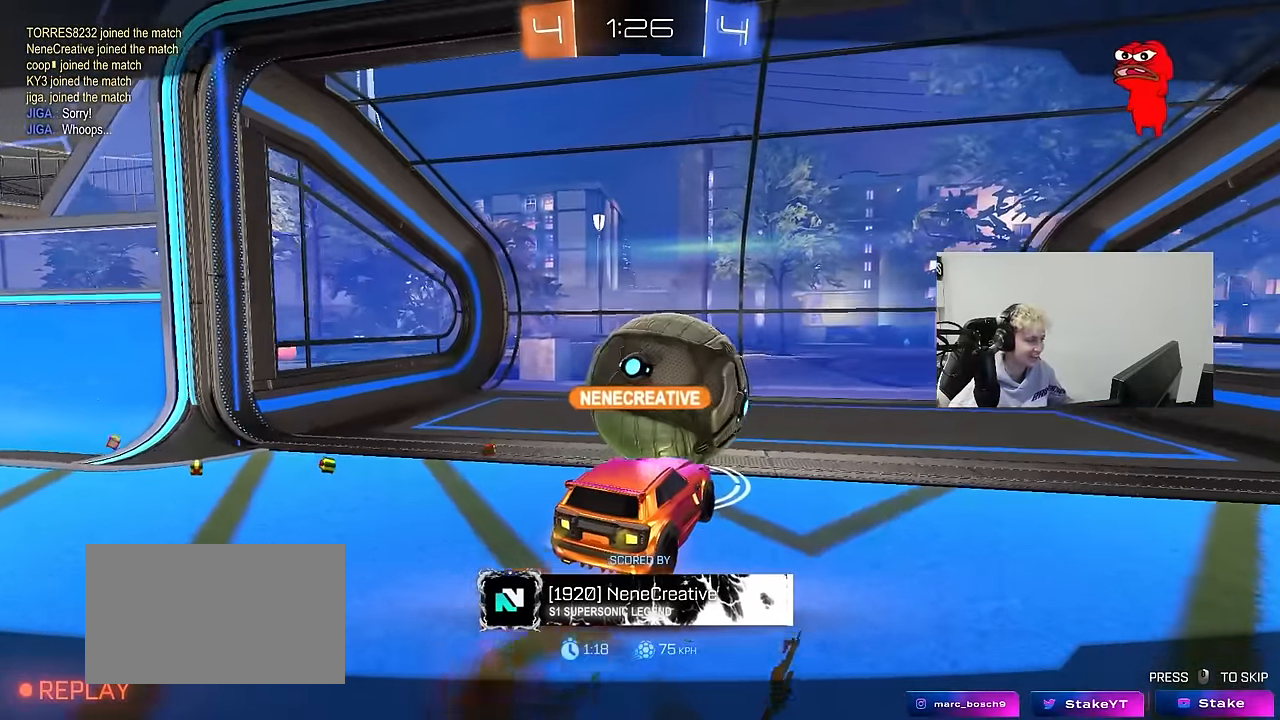
{"keys": [], "mouse": [], "mouse_move": "still", "events": [[117, "mouse_right", "up"]]}
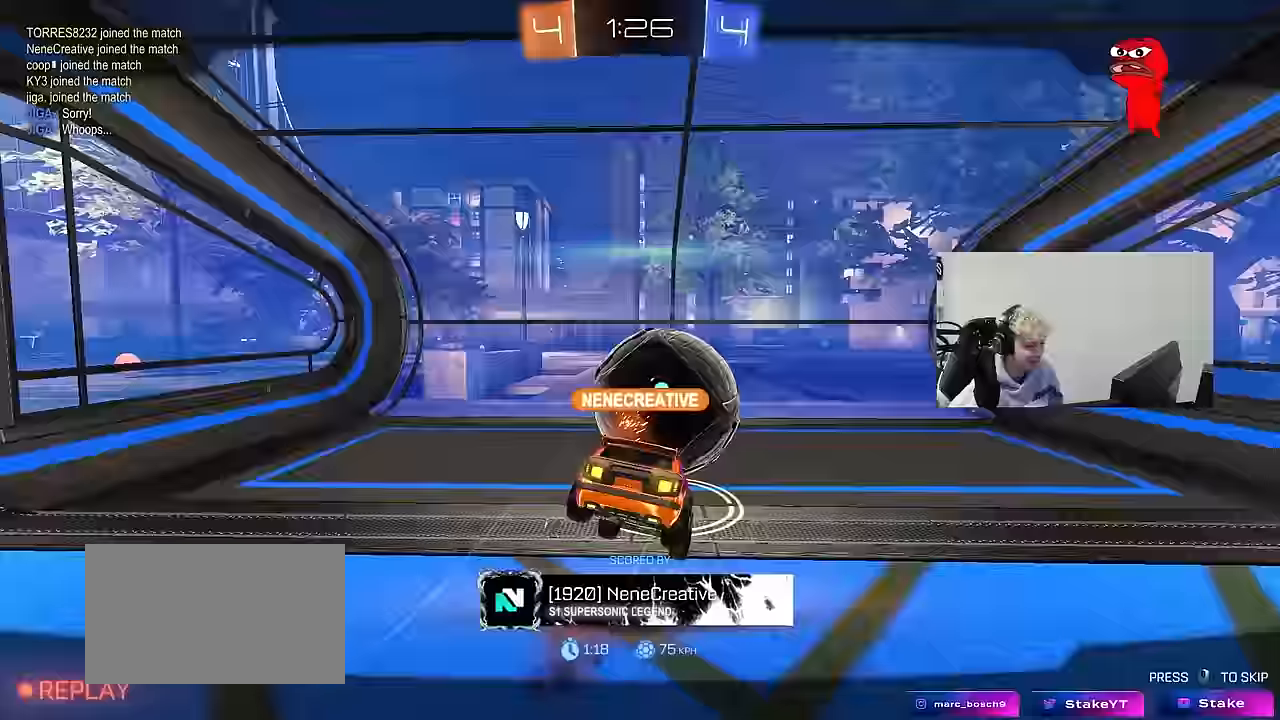
{"keys": [], "mouse": [], "mouse_move": "still", "events": []}
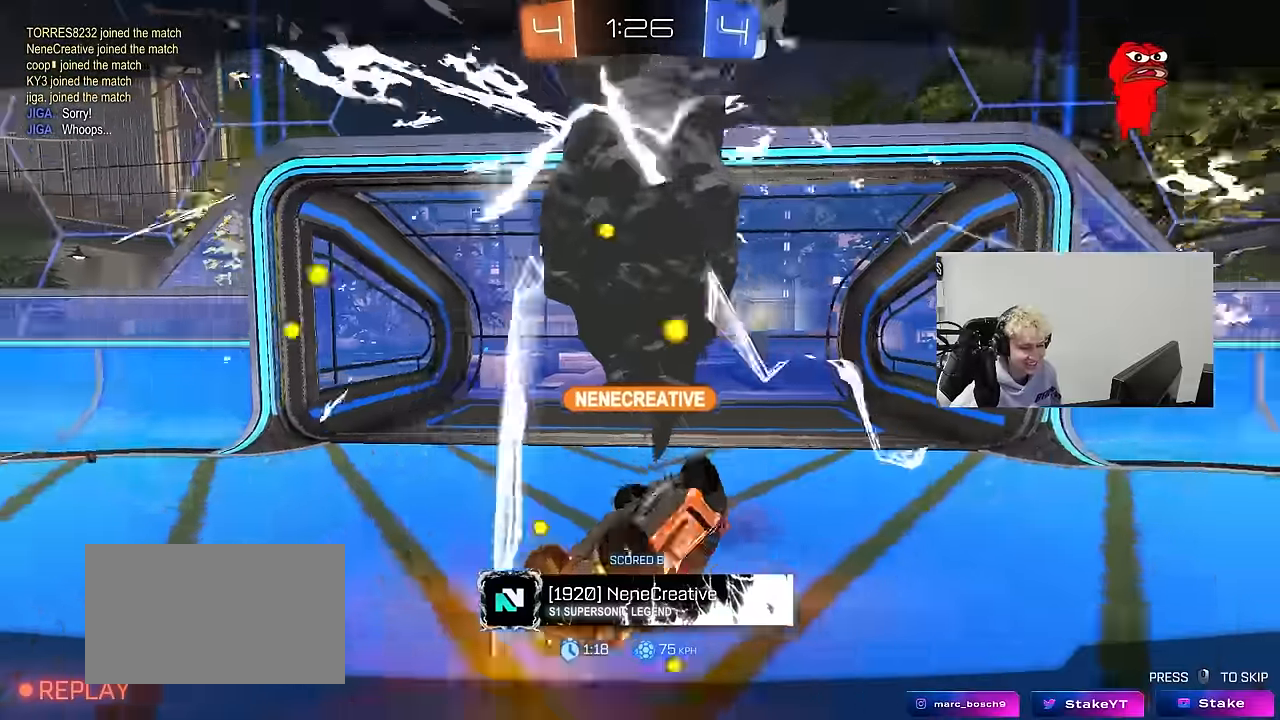
{"keys": [], "mouse": [], "mouse_move": "still", "events": []}
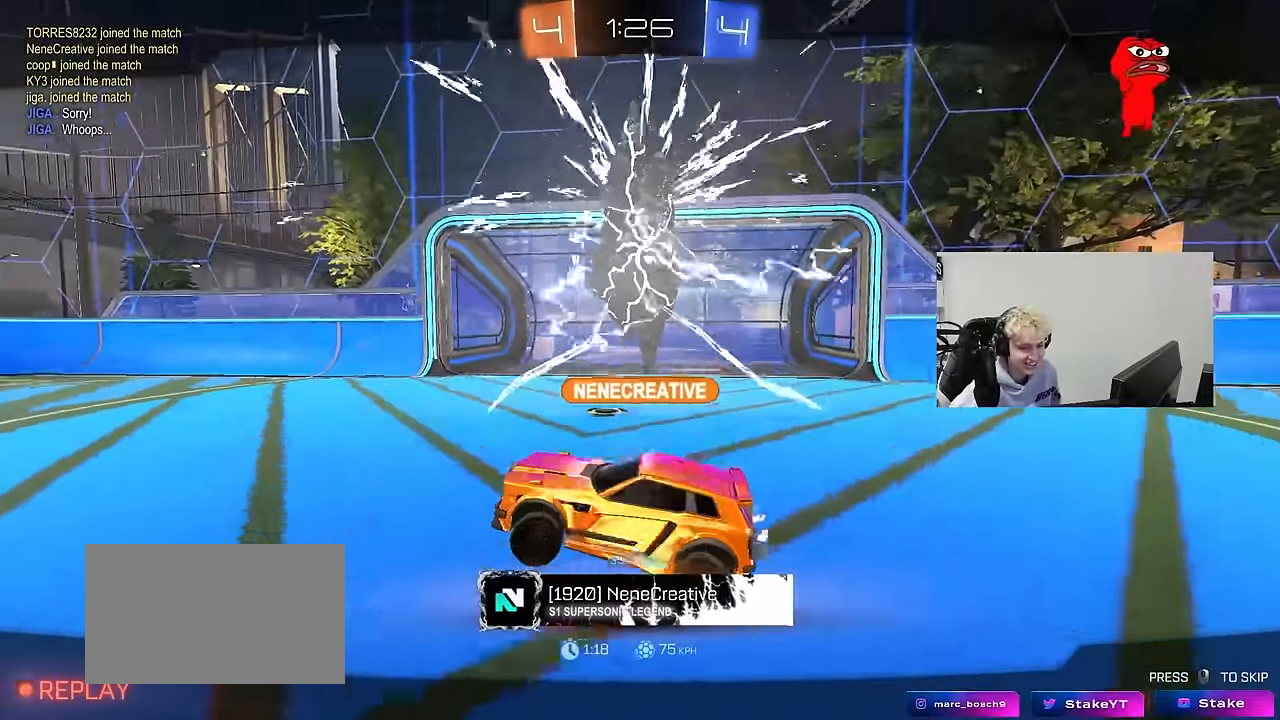
{"keys": [], "mouse": [], "mouse_move": "still", "events": []}
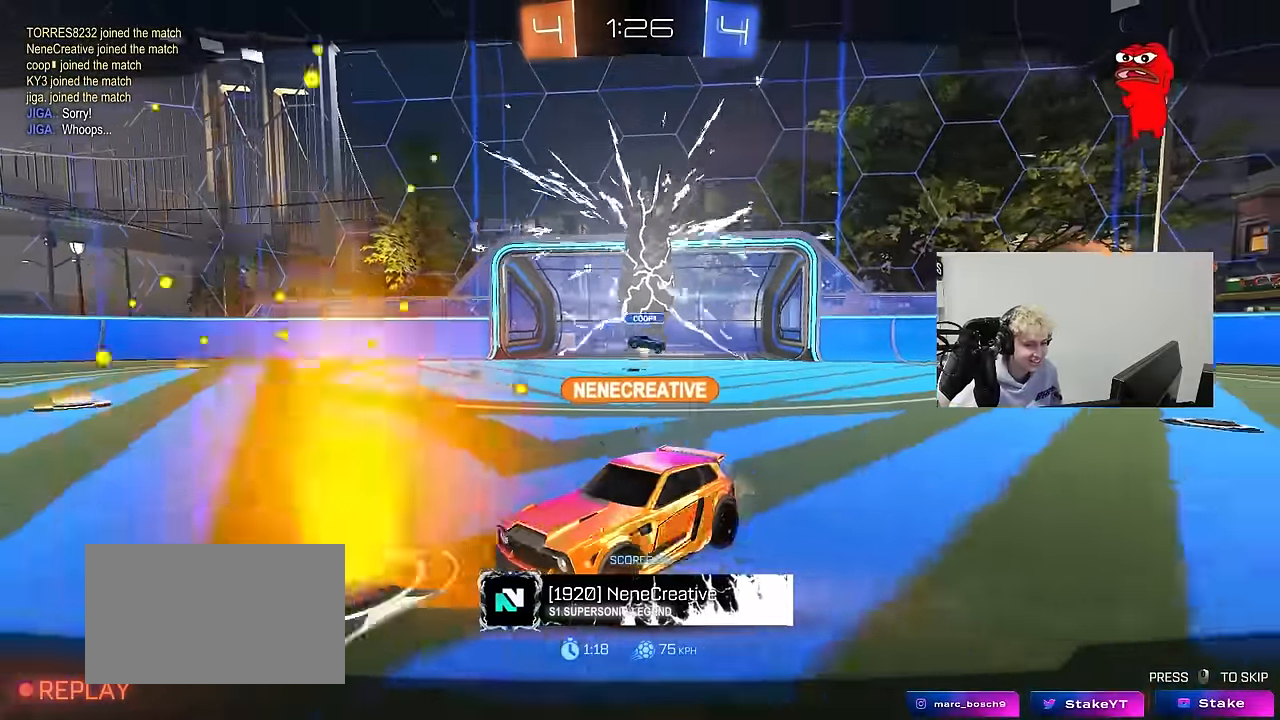
{"keys": [], "mouse": [], "mouse_move": "still", "events": []}
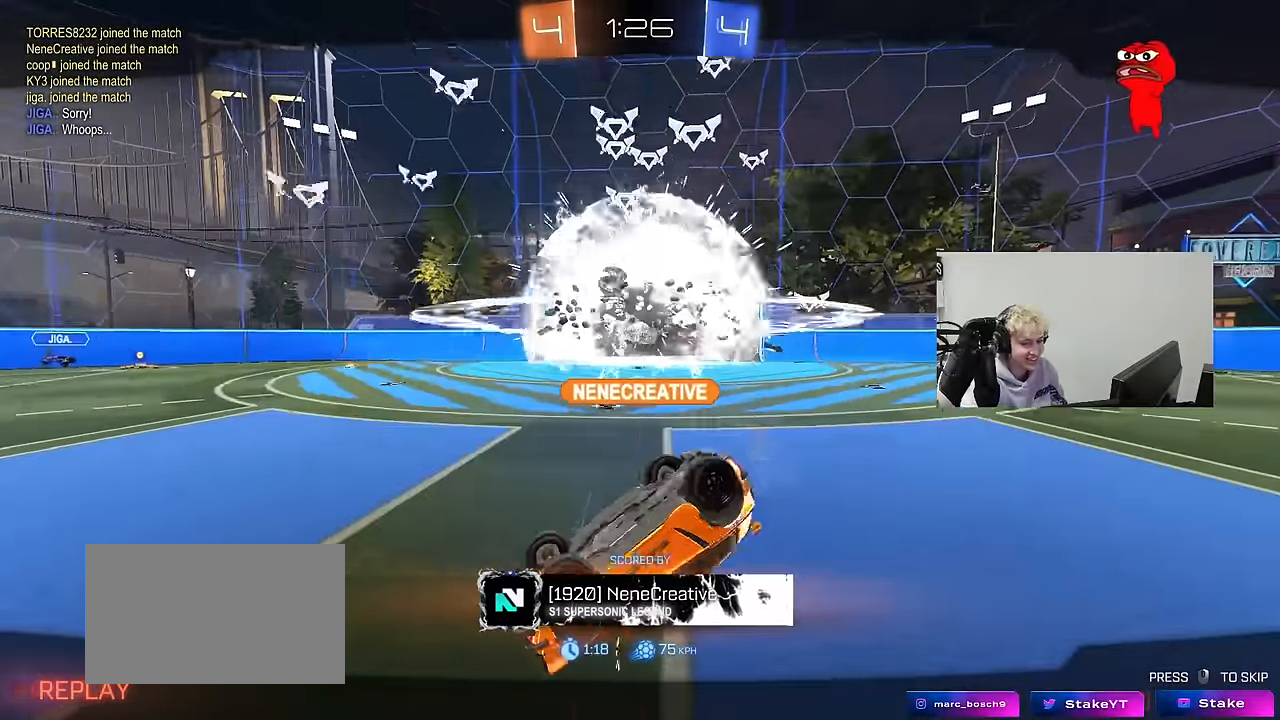
{"keys": [], "mouse": [], "mouse_move": "still", "events": []}
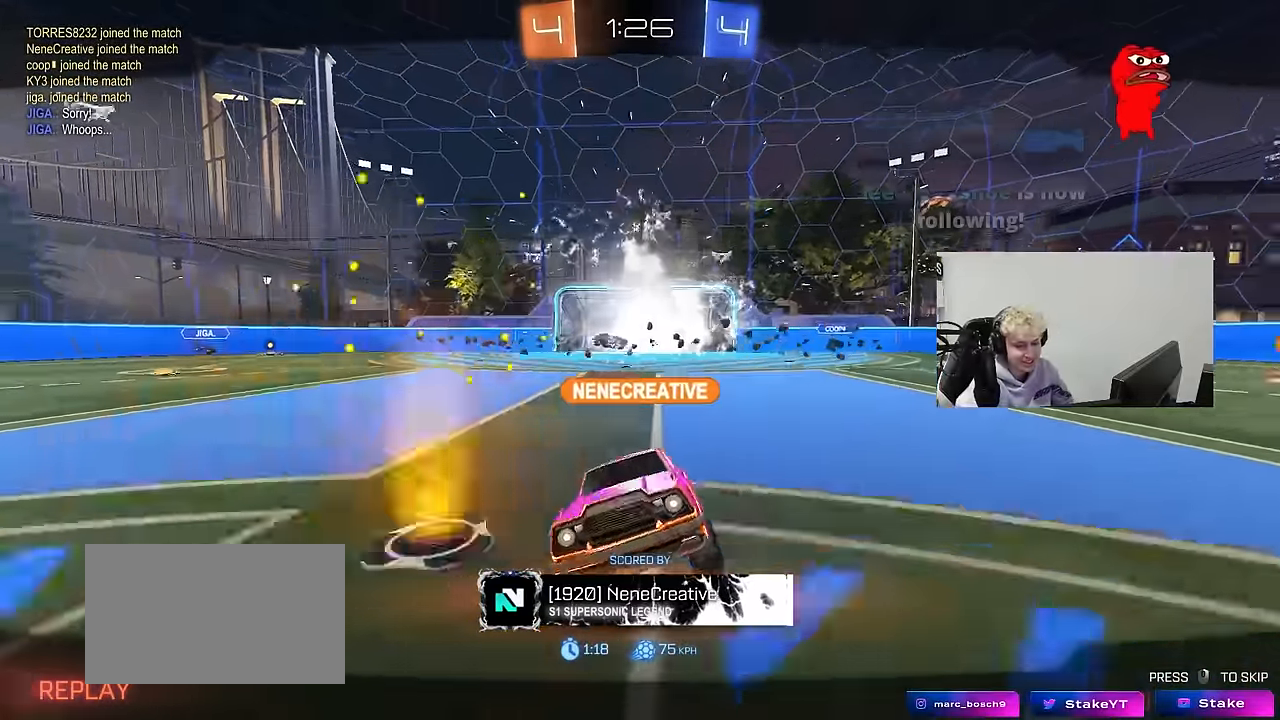
{"keys": [], "mouse": [], "mouse_move": "still", "events": []}
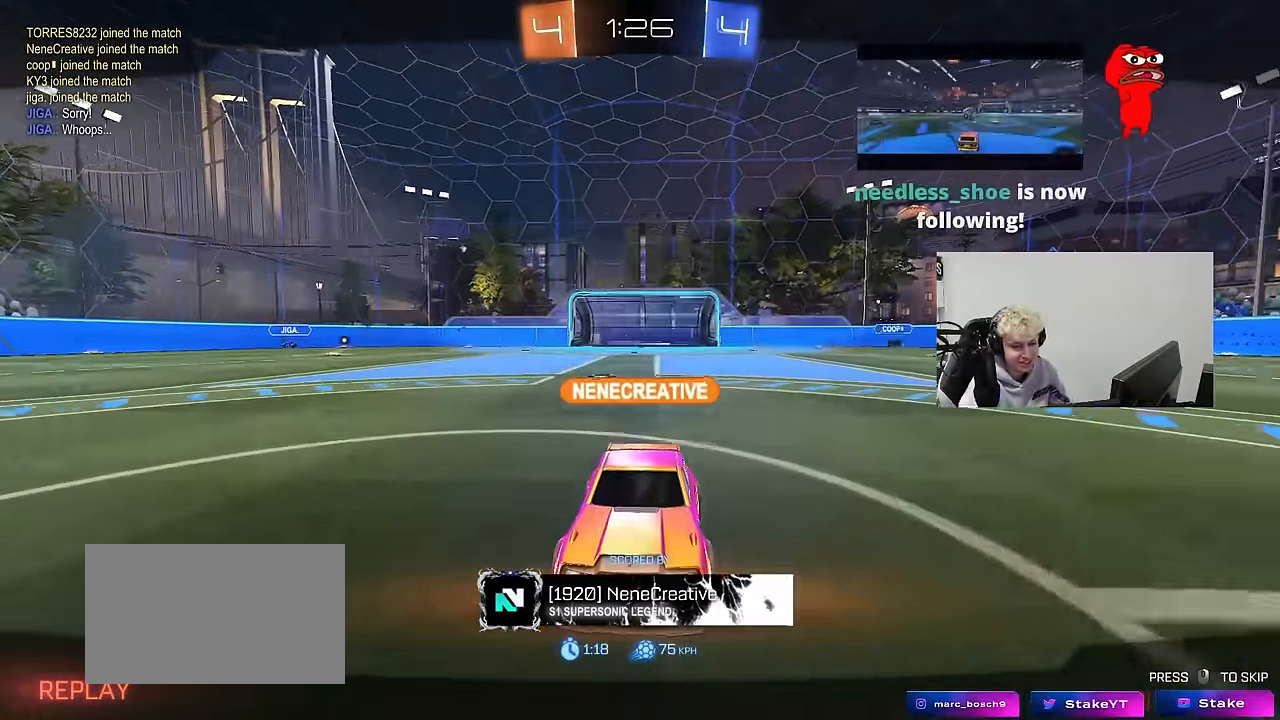
{"keys": [], "mouse": [], "mouse_move": "still", "events": []}
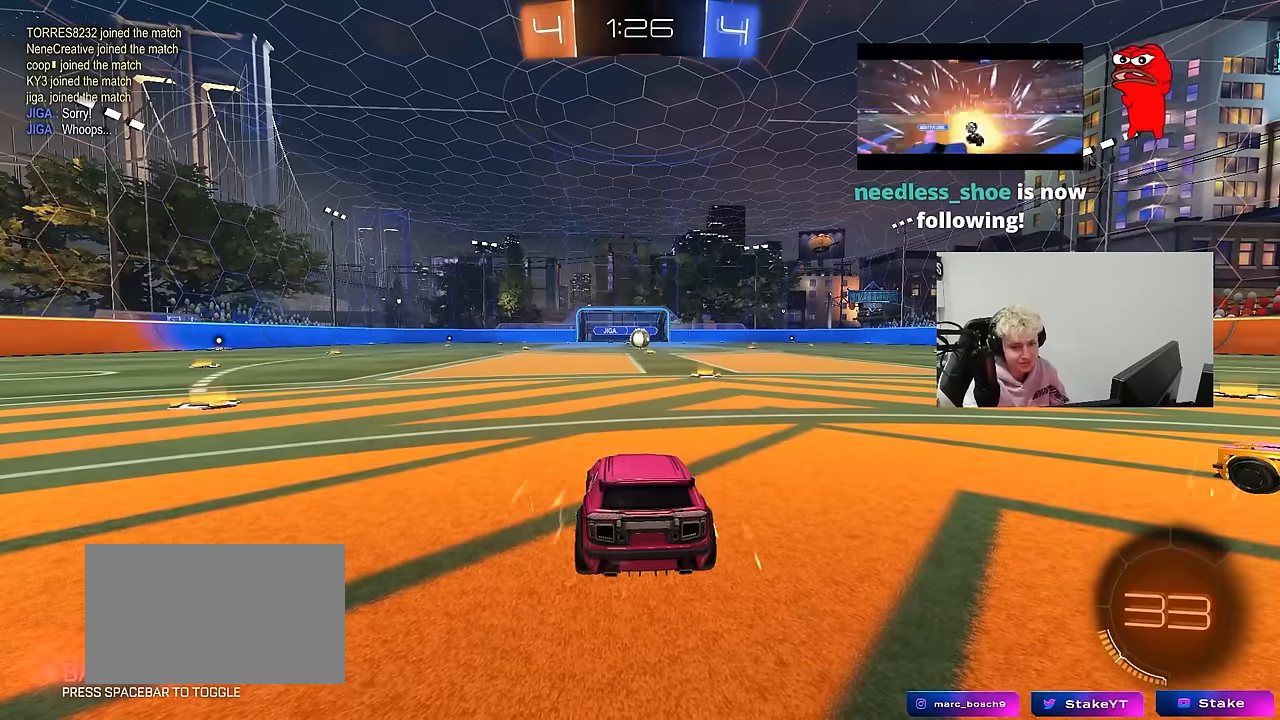
{"keys": [], "mouse": [], "mouse_move": "still", "events": []}
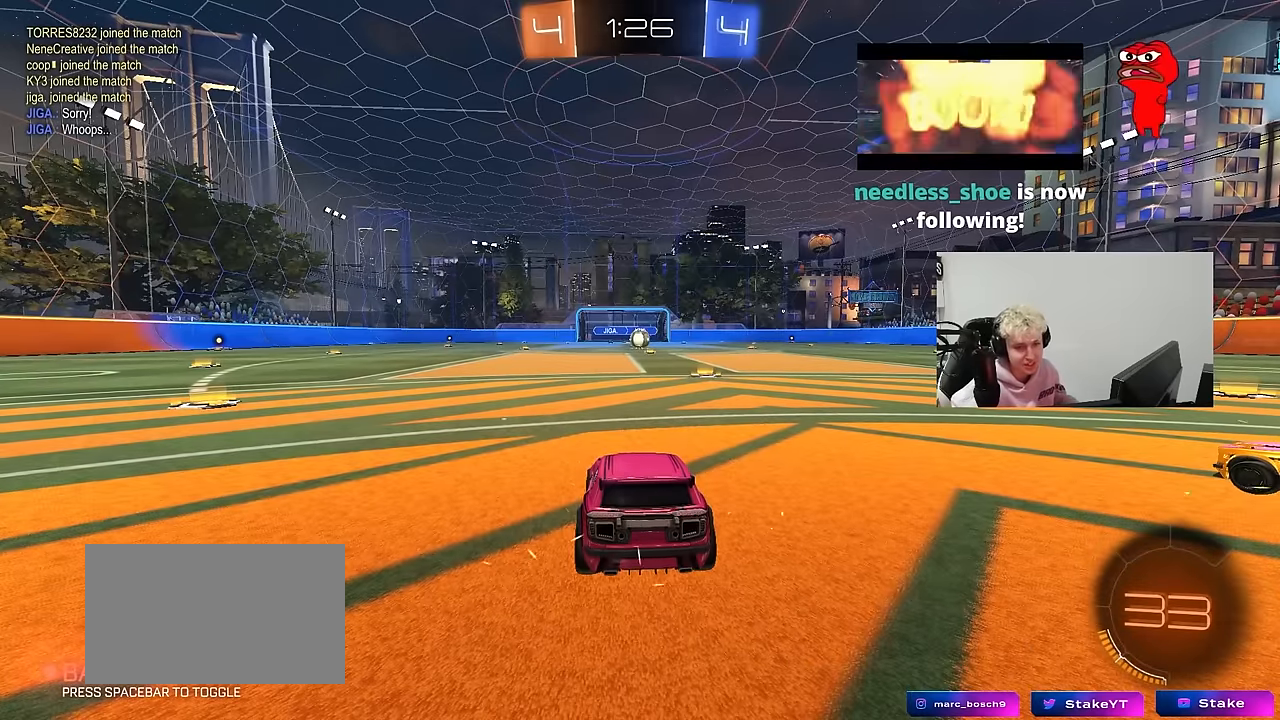
{"keys": [], "mouse": [], "mouse_move": "up-right", "events": []}
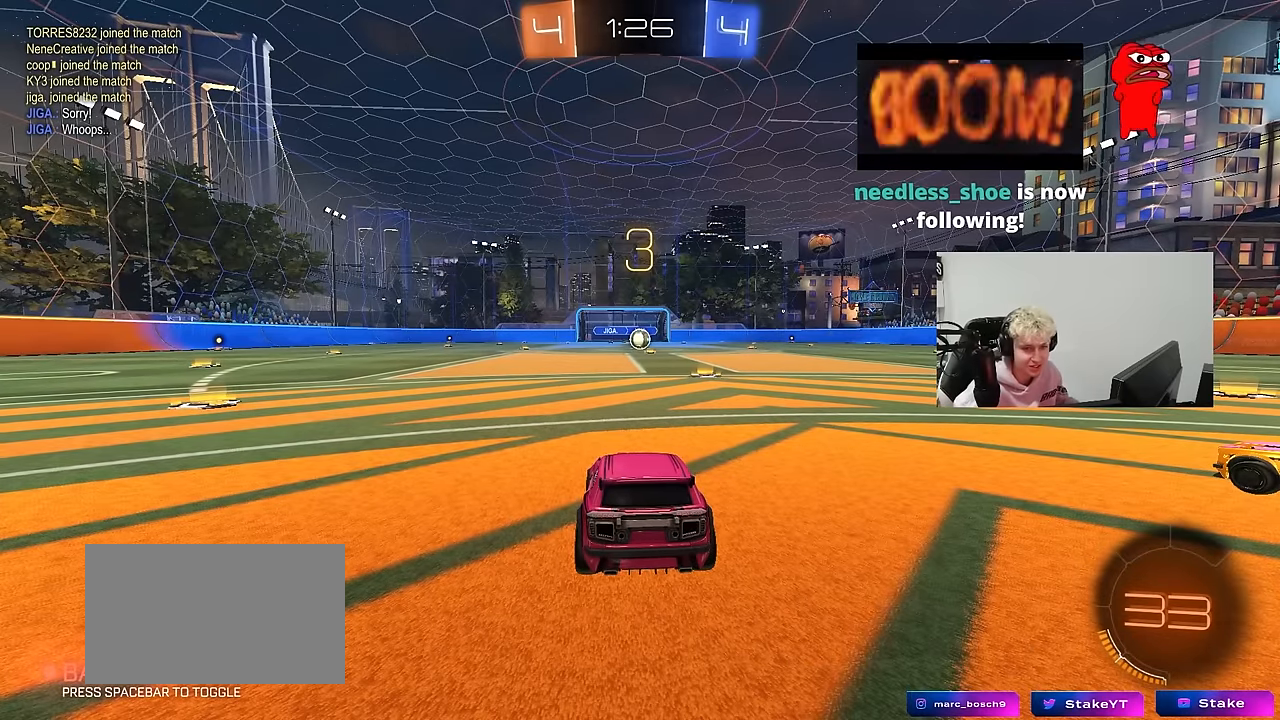
{"keys": ["tab"], "mouse": [], "mouse_move": "up-left", "events": [[184, "tab", "down"], [317, "mouse_left", "down"], [467, "mouse_left", "up"]]}
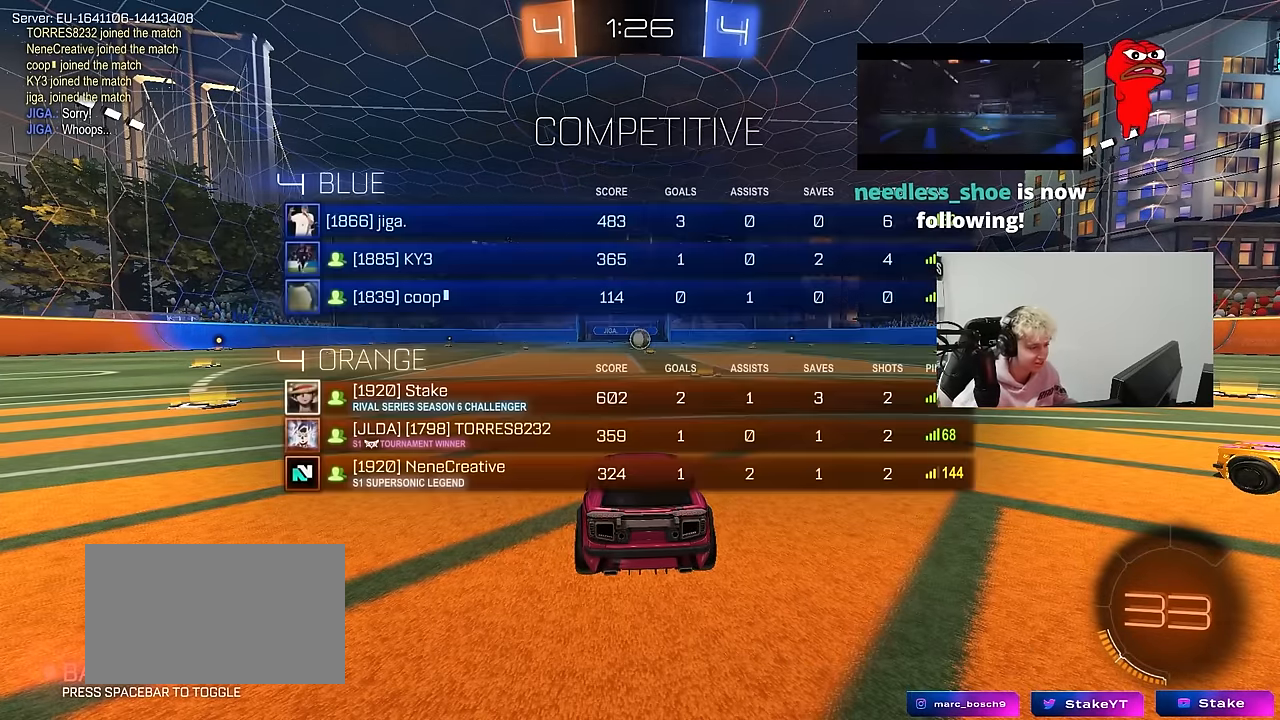
{"keys": ["w"], "mouse": [], "mouse_move": "down-right", "events": [[50, "tab", "up"], [100, "w", "down"]]}
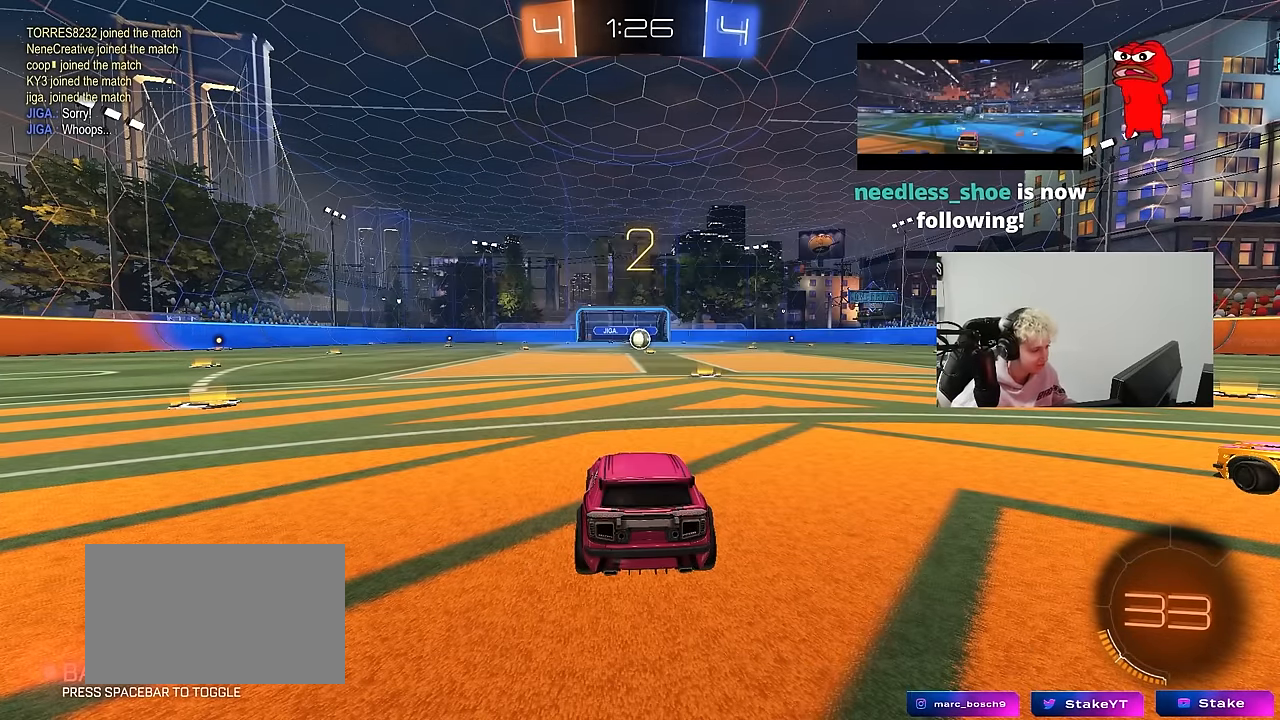
{"keys": ["w"], "mouse": ["left"], "mouse_move": "right", "events": [[17, "mouse_left", "down"], [300, "space", "down"], [450, "space", "up"]]}
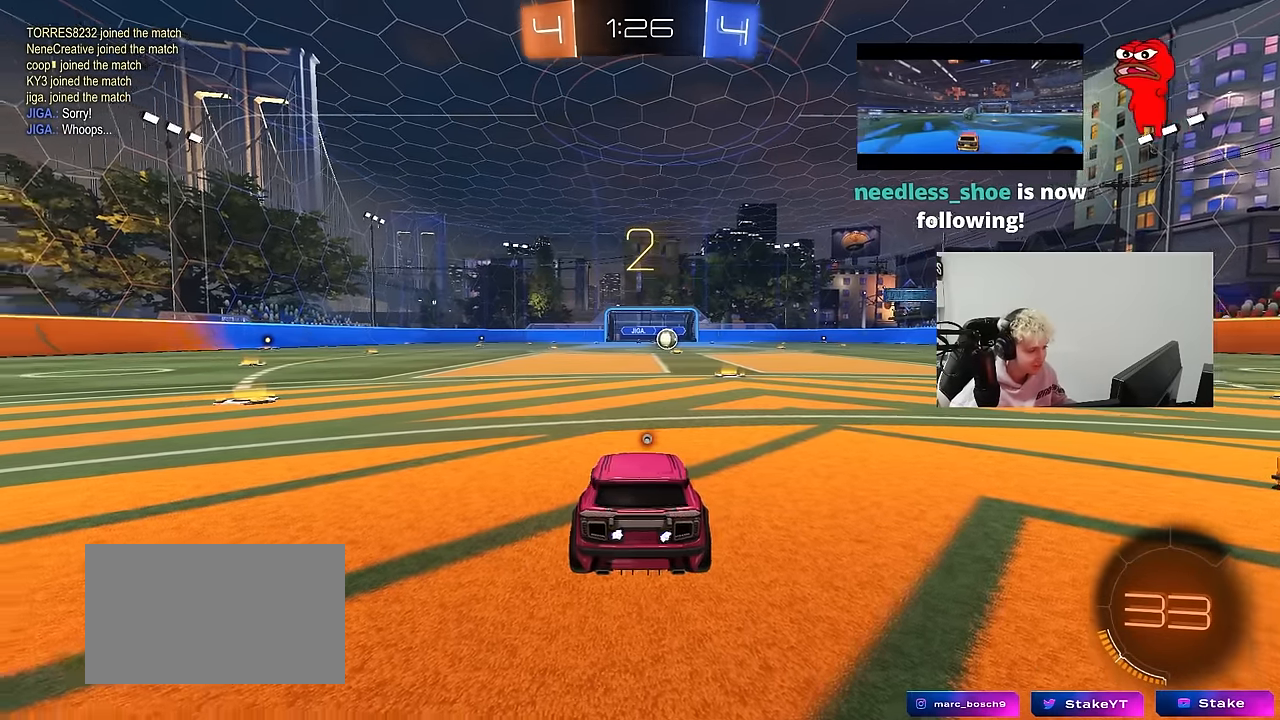
{"keys": ["w"], "mouse": ["left"], "mouse_move": "left", "events": [[34, "space", "down"], [184, "space", "up"]]}
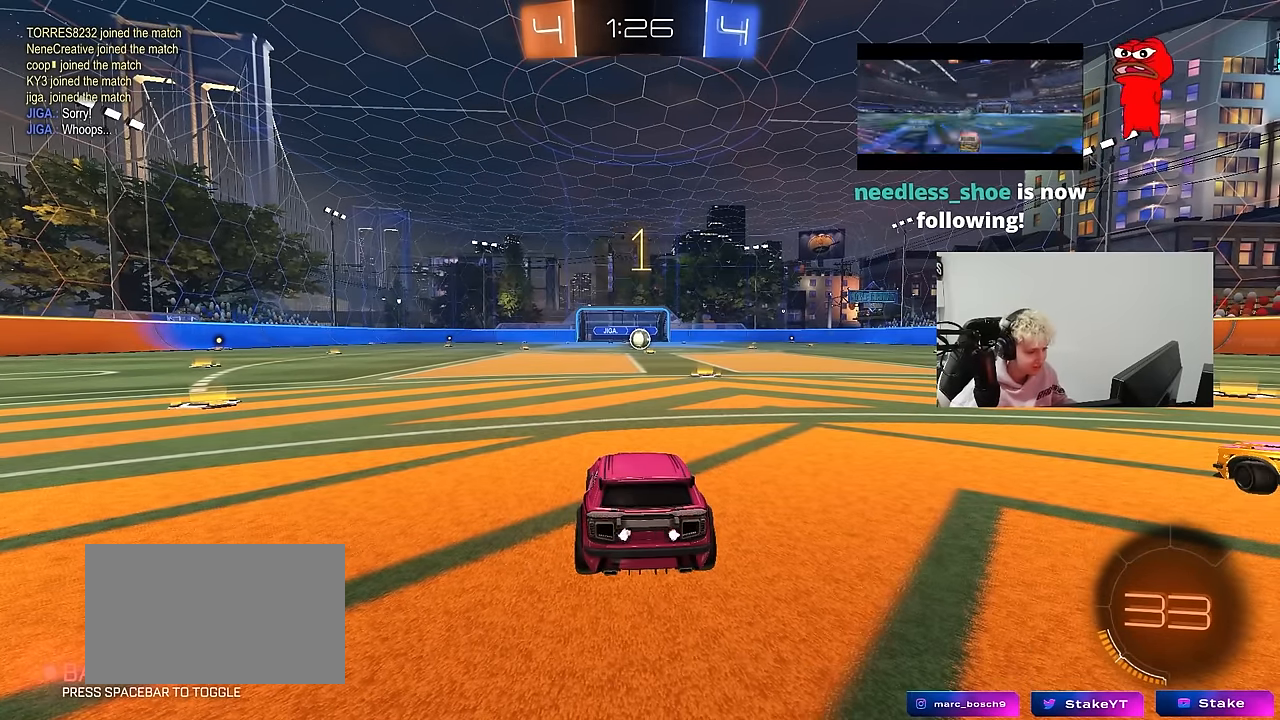
{"keys": ["w"], "mouse": ["left"], "mouse_move": "still", "events": []}
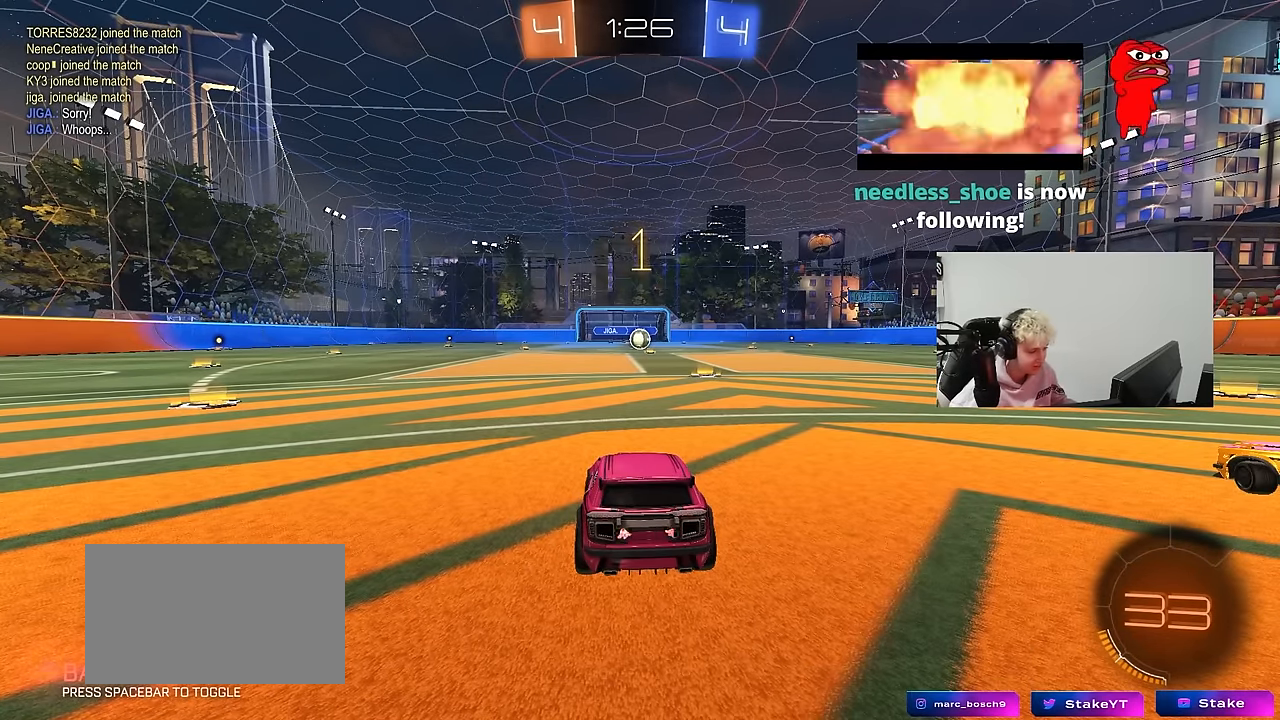
{"keys": ["w"], "mouse": ["left", "right"], "mouse_move": "still", "events": [[17, "d", "down"], [167, "d", "up"], [484, "mouse_right", "down"]]}
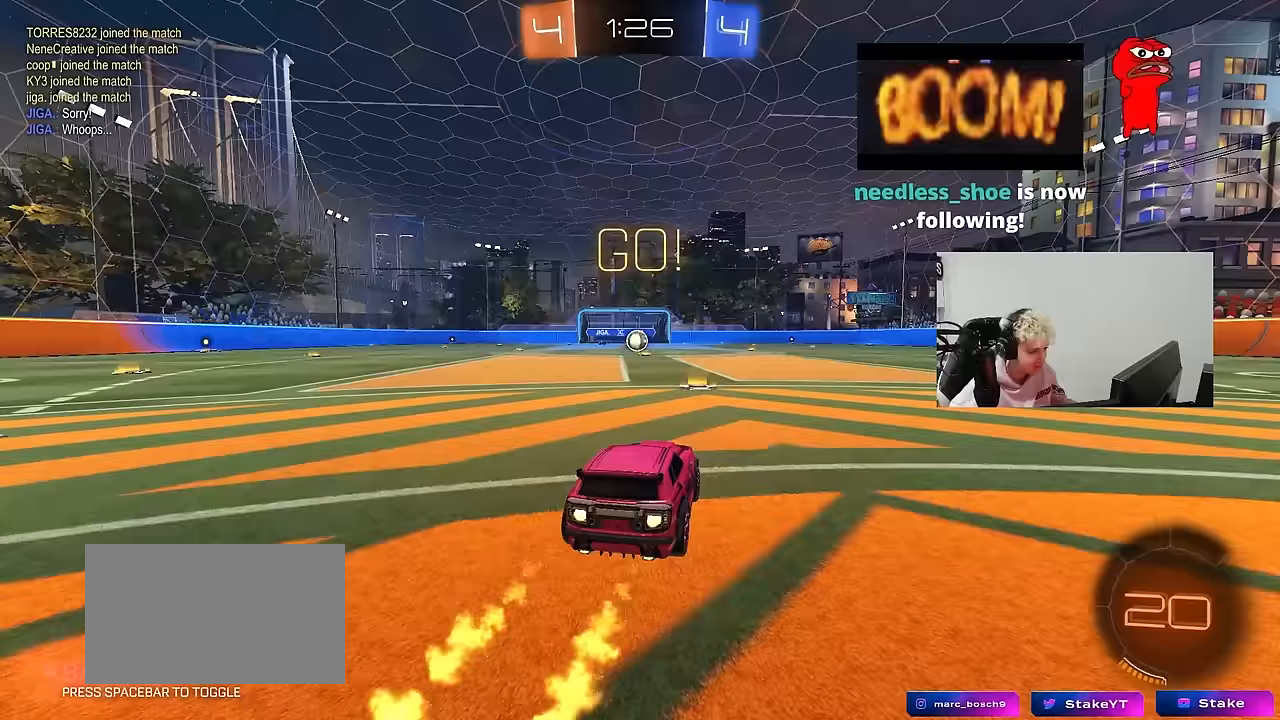
{"keys": ["a", "s", "shift"], "mouse": ["left"], "mouse_move": "still", "events": [[83, "mouse_right", "up"], [133, "a", "down"], [133, "shift", "down"], [183, "mouse_right", "down"], [233, "s", "down"], [233, "w", "up"], [267, "mouse_right", "up"]]}
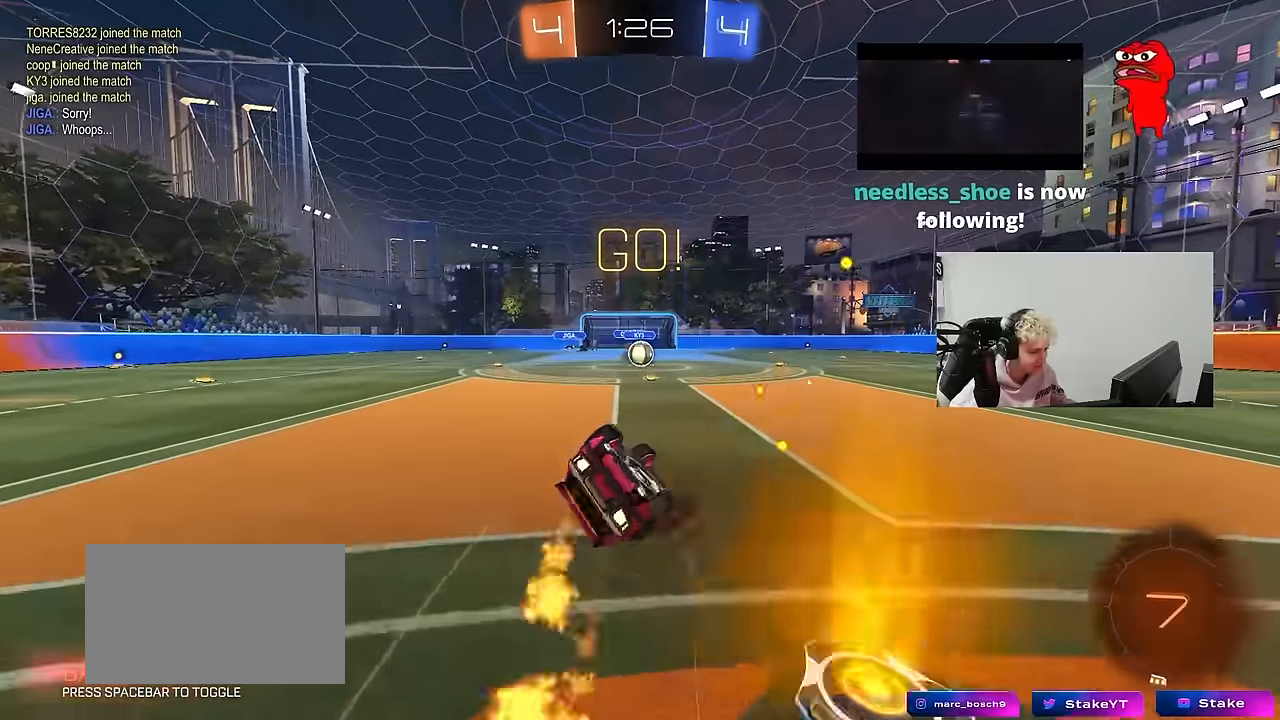
{"keys": ["a"], "mouse": ["left"], "mouse_move": "still", "events": [[100, "s", "up"], [250, "s", "down"], [467, "s", "up"], [467, "shift", "up"]]}
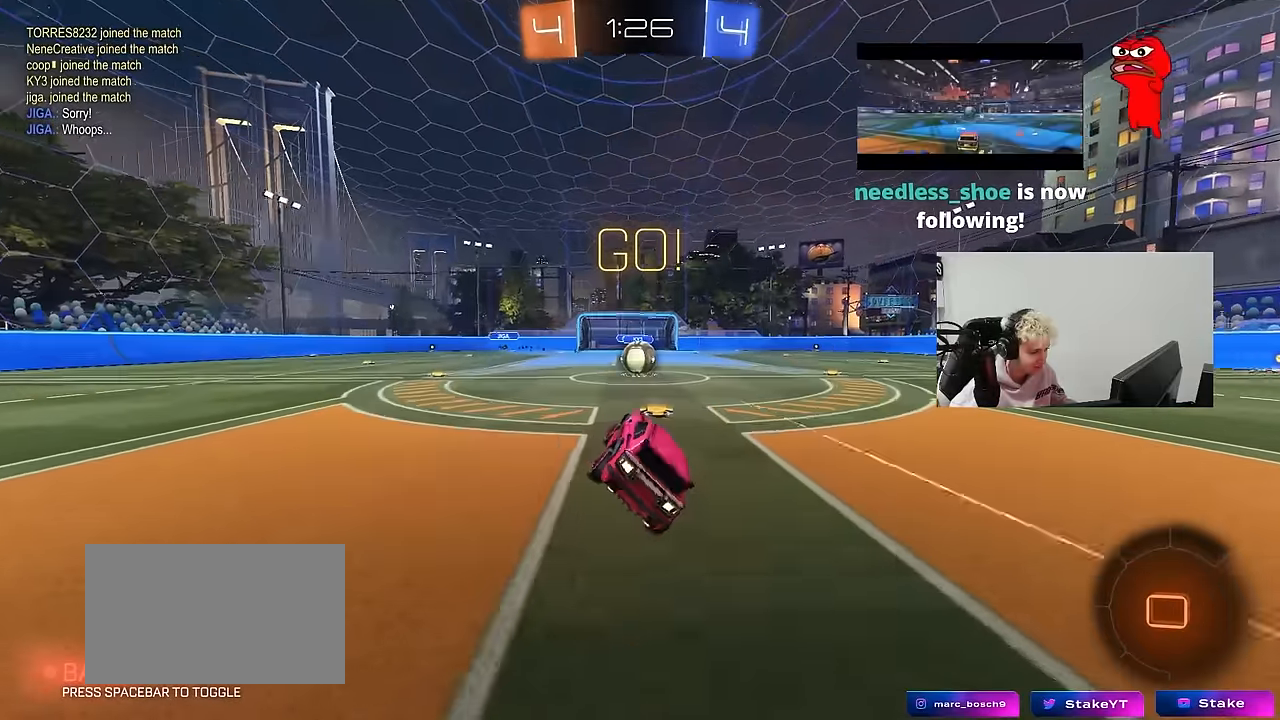
{"keys": ["a"], "mouse": ["right"], "mouse_move": "left", "events": [[17, "a", "up"], [17, "mouse_left", "up"], [300, "a", "down"], [300, "w", "down"], [400, "mouse_right", "down"], [483, "w", "up"]]}
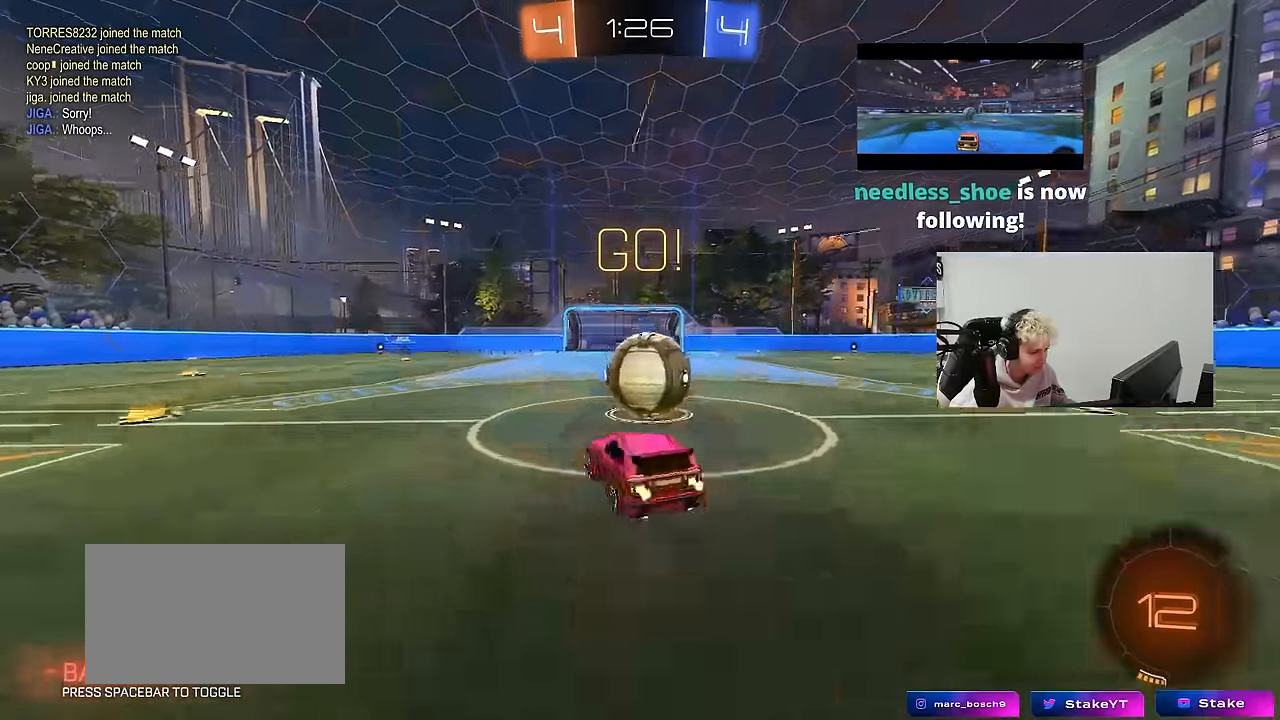
{"keys": ["d", "shift"], "mouse": [], "mouse_move": "still", "events": [[33, "mouse_right", "up"], [83, "a", "up"], [83, "d", "down"], [83, "shift", "down"], [133, "mouse_right", "down"], [317, "mouse_right", "up"]]}
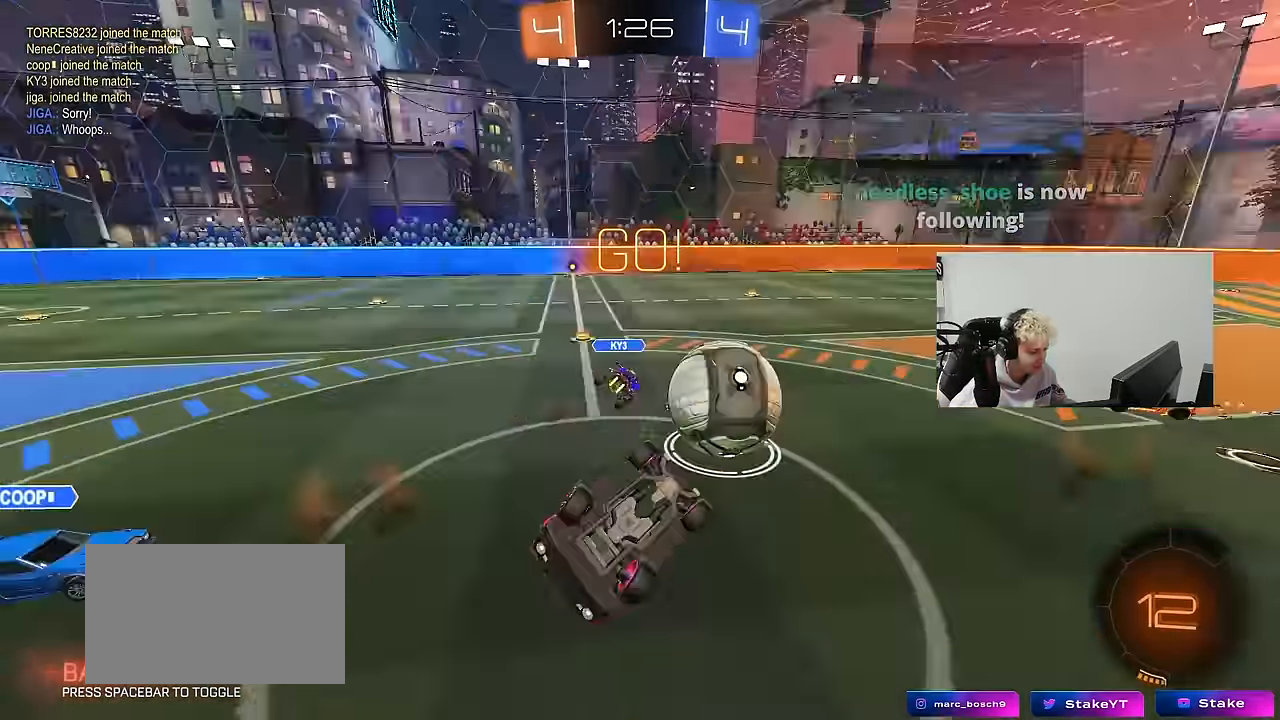
{"keys": [], "mouse": [], "mouse_move": "still", "events": [[483, "d", "up"], [483, "shift", "up"]]}
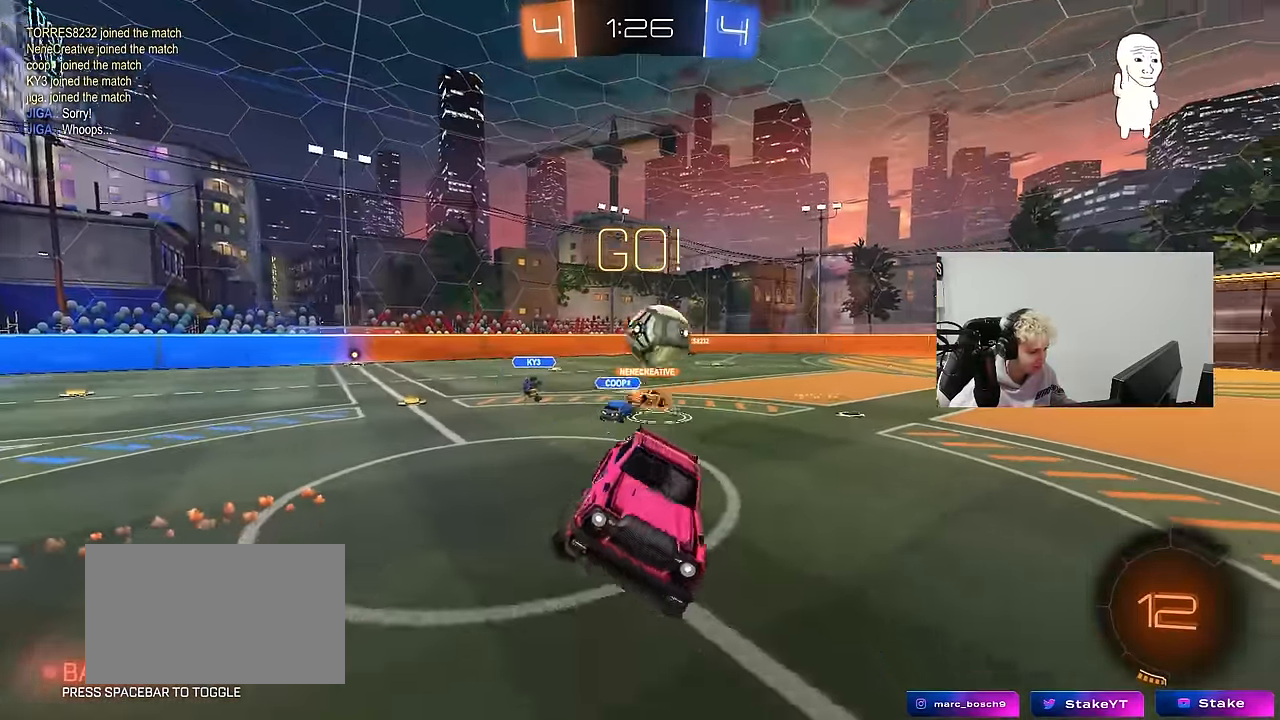
{"keys": ["a", "space", "w"], "mouse": [], "mouse_move": "still", "events": [[17, "a", "down"], [217, "a", "up"], [400, "a", "down"], [400, "w", "down"], [450, "space", "down"]]}
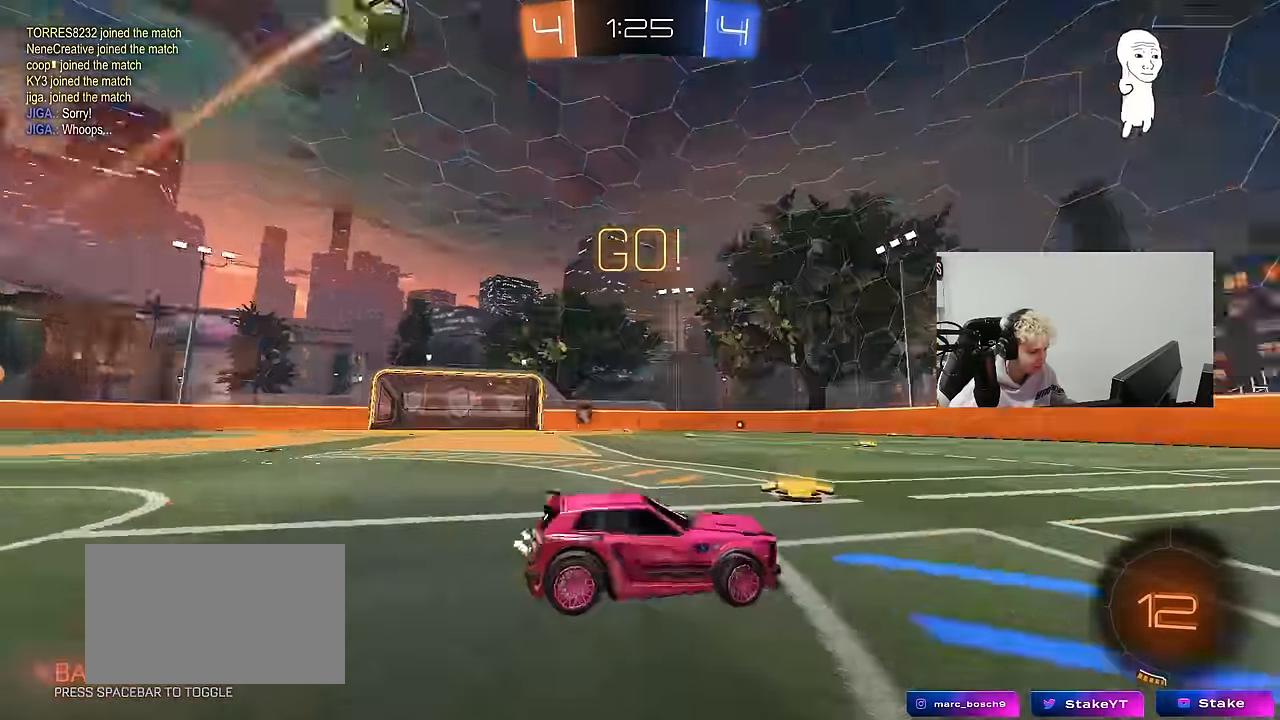
{"keys": ["w"], "mouse": ["left"], "mouse_move": "still", "events": [[83, "space", "up"], [183, "mouse_left", "down"], [266, "a", "up"], [266, "d", "down"], [416, "d", "up"]]}
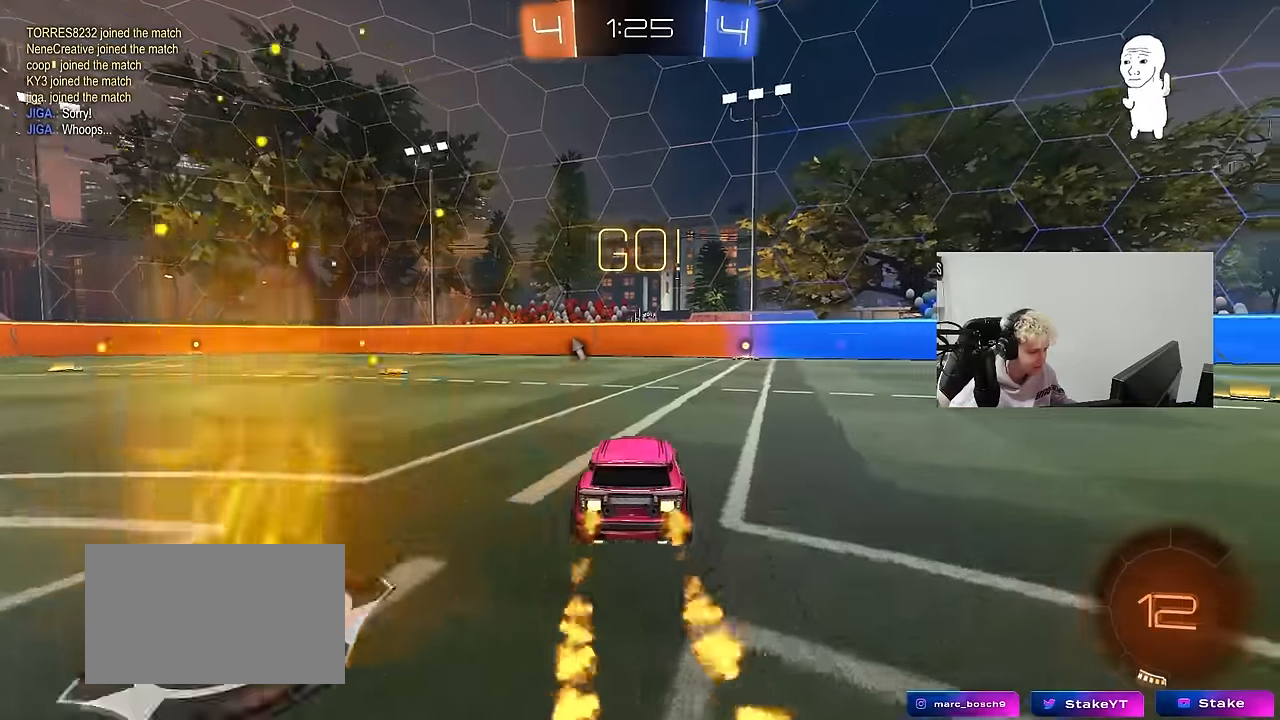
{"keys": ["d", "s", "shift"], "mouse": [], "mouse_move": "still", "events": [[200, "mouse_right", "down"], [250, "d", "down"], [283, "shift", "down"], [383, "mouse_left", "up"], [383, "s", "down"], [383, "w", "up"], [466, "mouse_right", "up"]]}
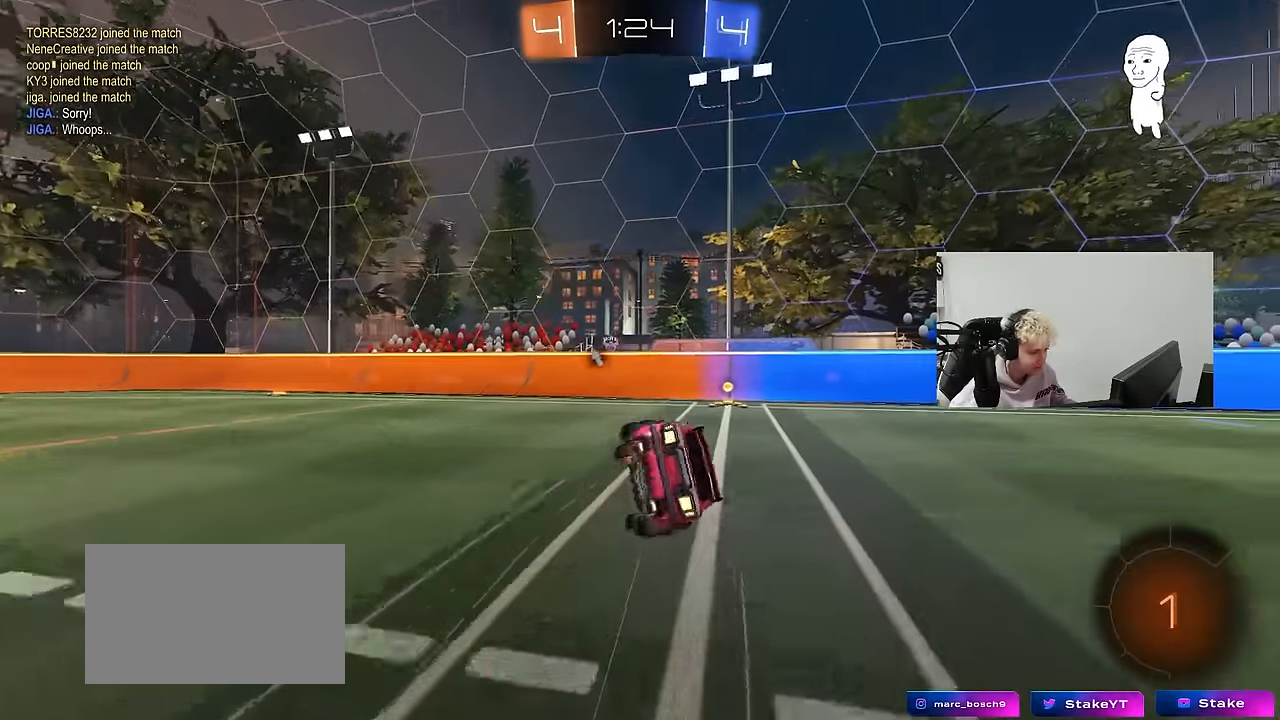
{"keys": ["d"], "mouse": [], "mouse_move": "still", "events": [[66, "space", "down"], [166, "s", "up"], [216, "space", "up"], [300, "s", "down"], [483, "s", "up"], [483, "shift", "up"]]}
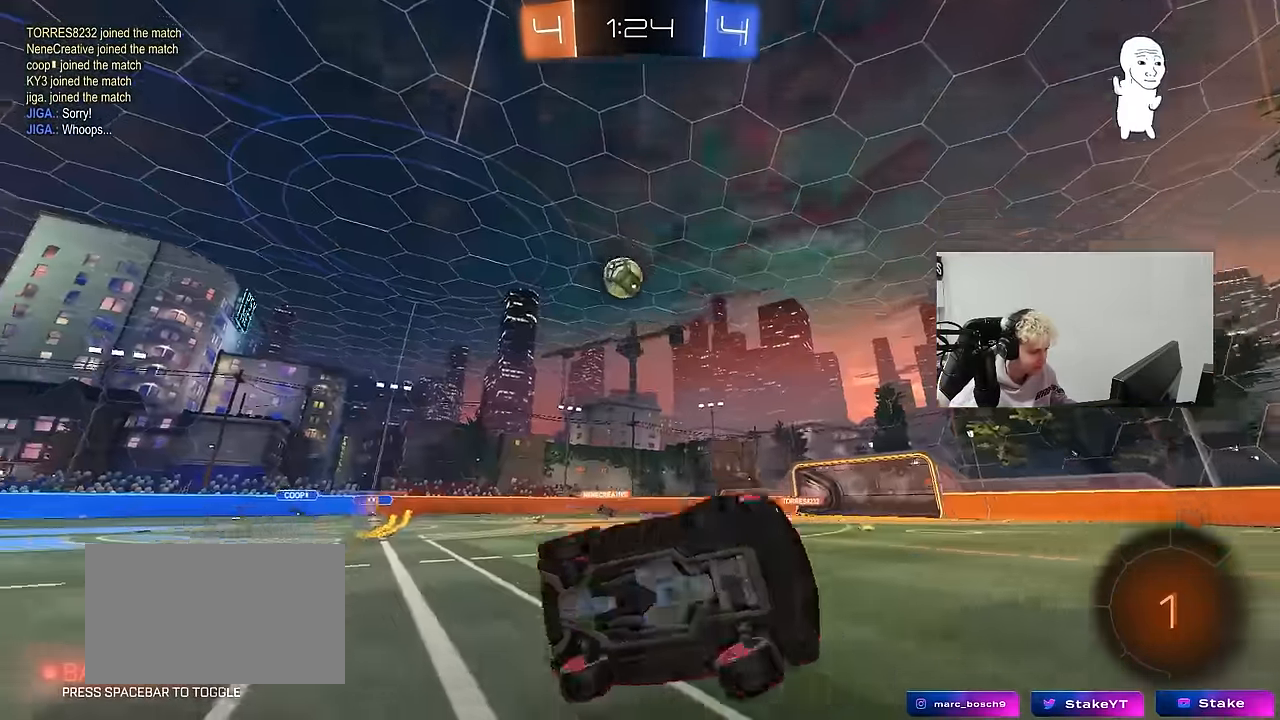
{"keys": ["a", "w"], "mouse": [], "mouse_move": "still", "events": [[33, "d", "up"], [83, "a", "down"], [183, "w", "down"]]}
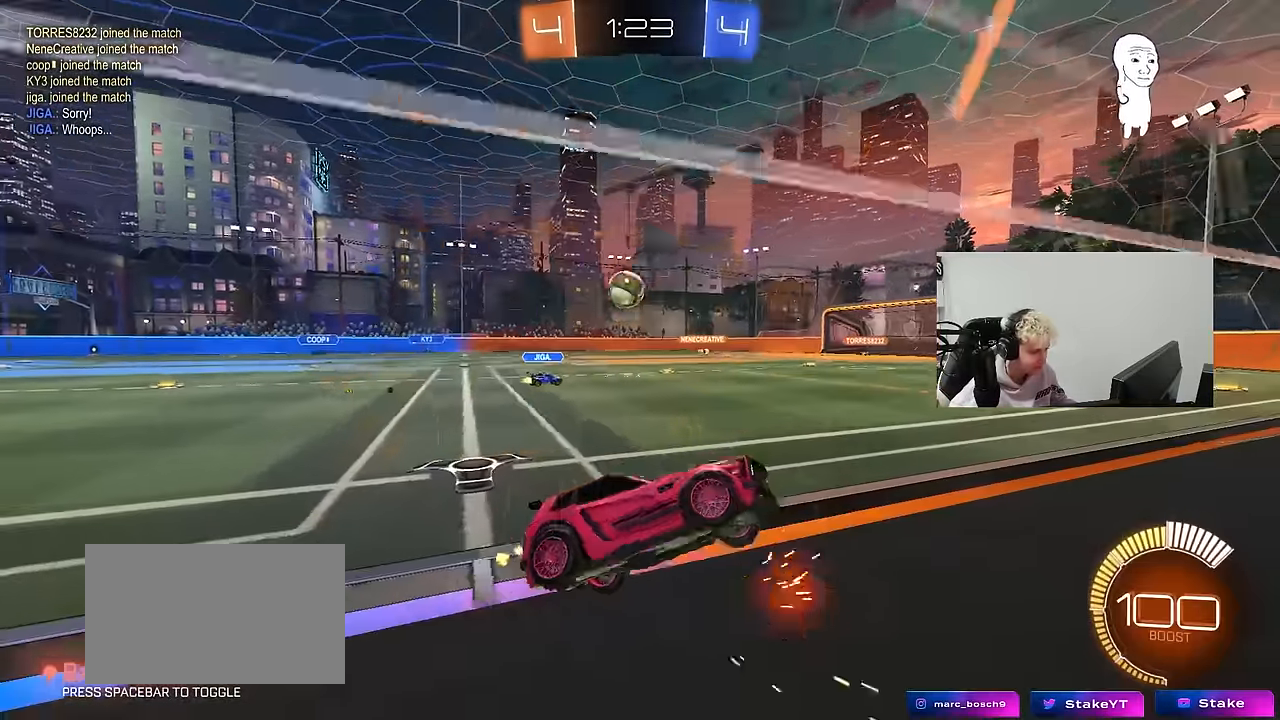
{"keys": ["w"], "mouse": ["left"], "mouse_move": "still", "events": [[50, "mouse_left", "down"], [483, "a", "up"]]}
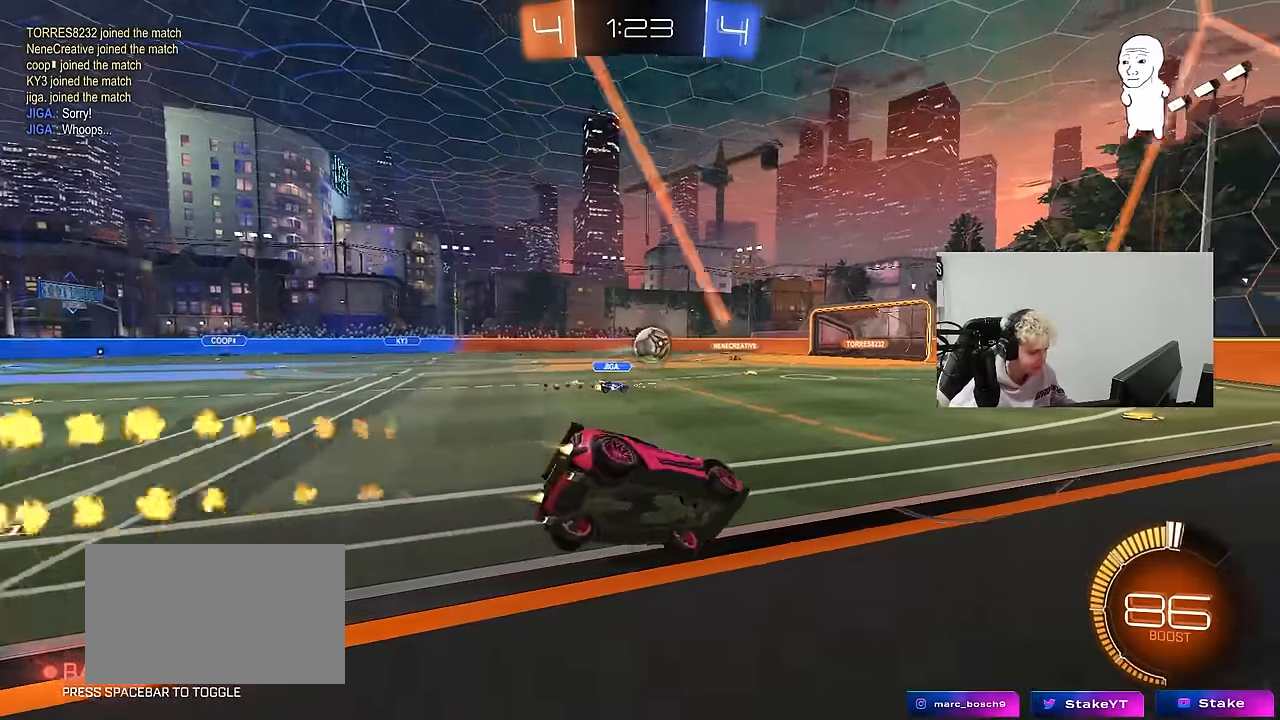
{"keys": ["w"], "mouse": [], "mouse_move": "still", "events": [[16, "d", "down"], [66, "mouse_left", "up"], [216, "d", "up"], [250, "a", "down"], [400, "a", "up"]]}
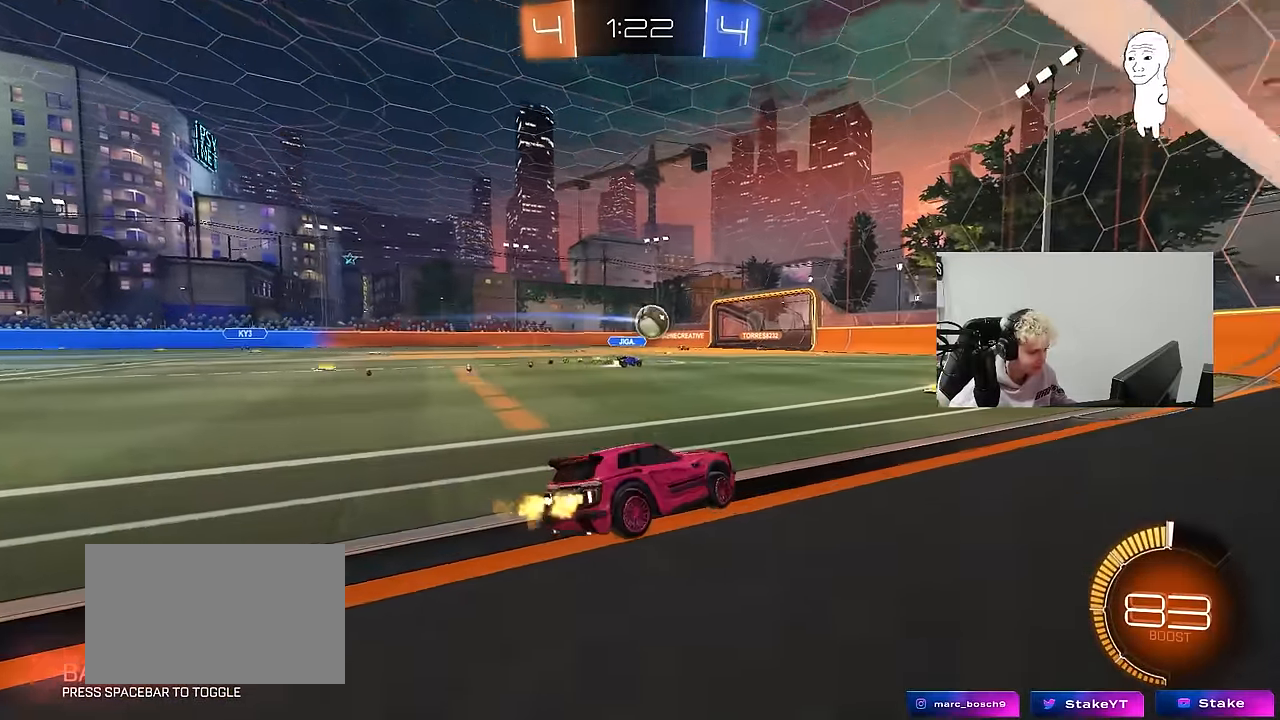
{"keys": ["a", "w"], "mouse": [], "mouse_move": "still", "events": [[416, "a", "down"]]}